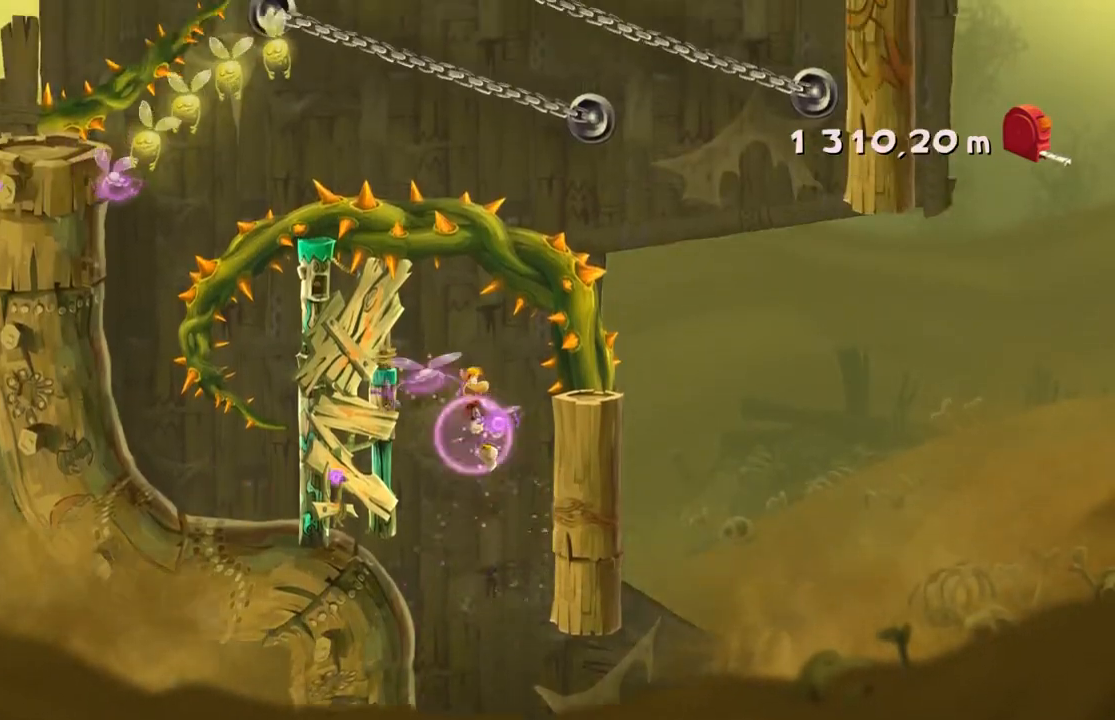
Gameplay with a controller (Xbox layout); each line is a JSON object with the inputs held at the frame after it. "events" lists button and stick changes between this image and that frame as [ms after this image, input, new state], when the widget could be followed in between. Not read: L3 R2 R3 right_stick.
{"buttons": [], "left_stick": "center", "events": [[133, "X", "down"], [333, "X", "up"]]}
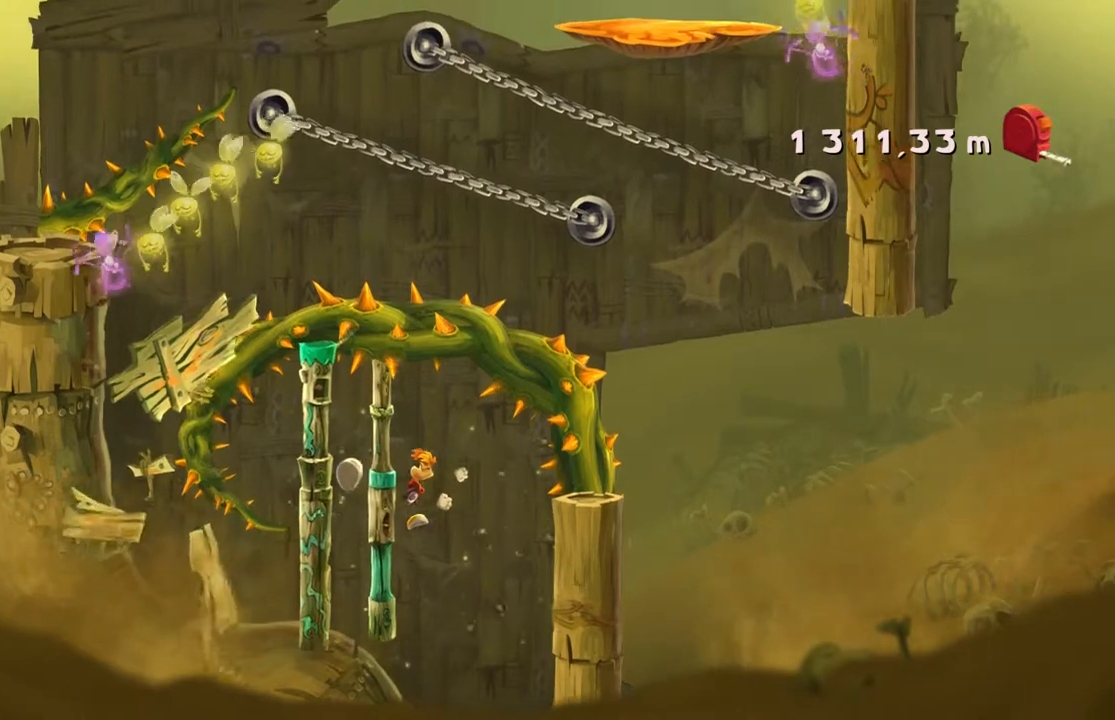
{"buttons": [], "left_stick": "center", "events": []}
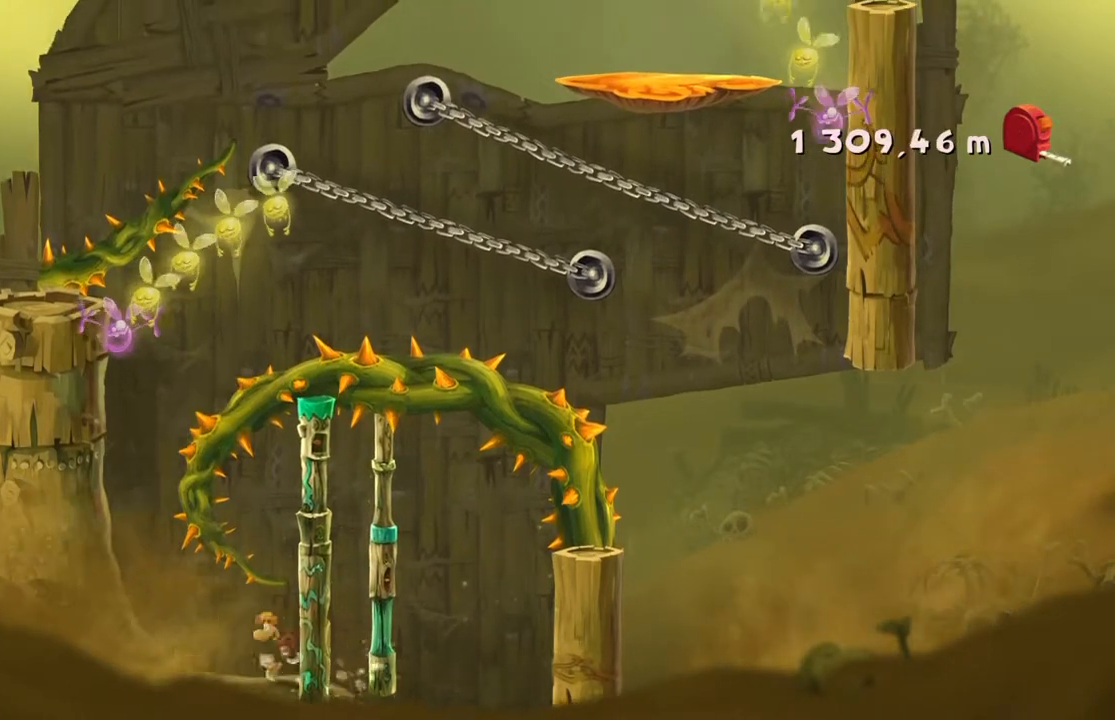
{"buttons": [], "left_stick": "center", "events": []}
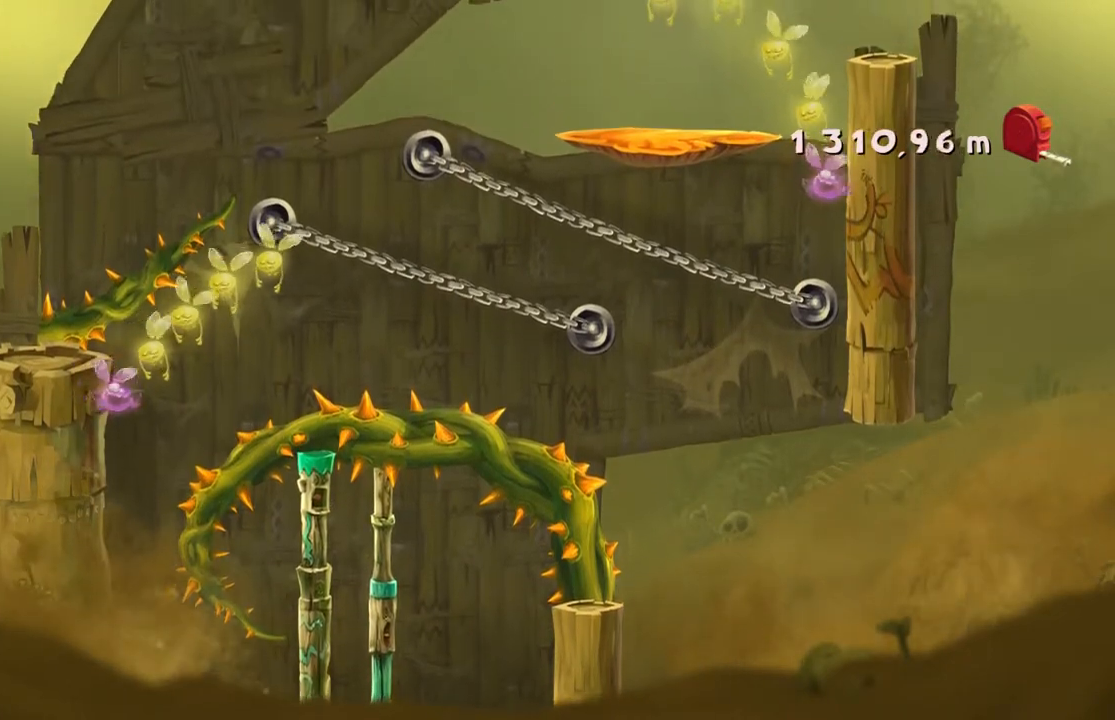
{"buttons": [], "left_stick": "center", "events": []}